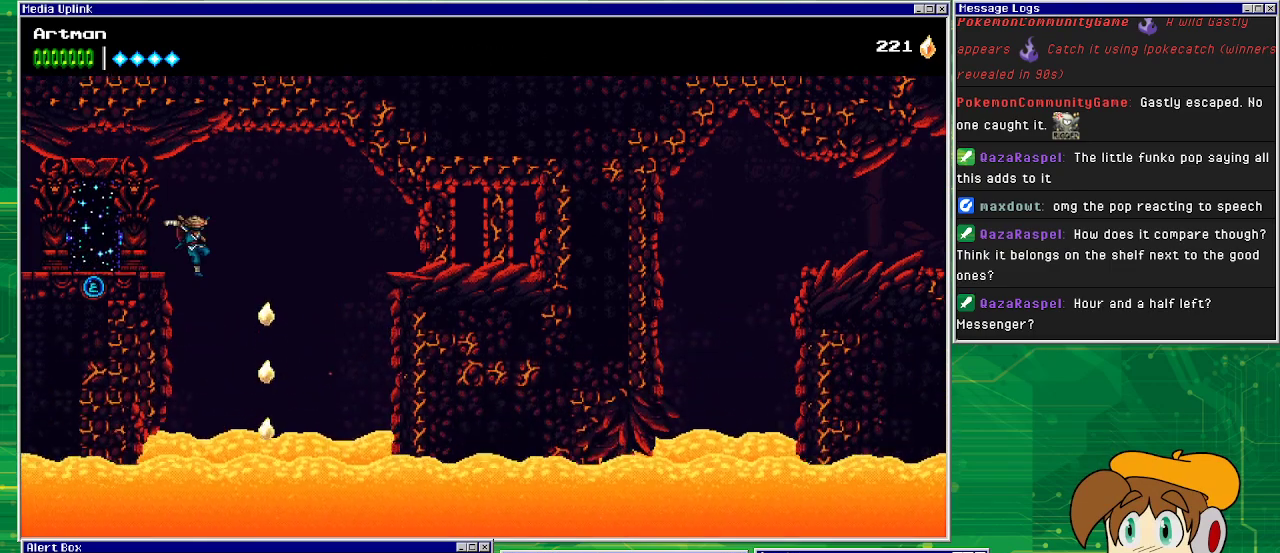
Gameplay with a controller (PlayStation layout); each line is a JSON object with the inputs held at the frame after it. "events" lists button and stick changes between this image and that frame as [ms after this image, input, new state], when the widget could be followed in between. Not read: L1 L2 L3 R2 R3 left_stick right_stick.
{"buttons": ["DPAD_LEFT"], "events": [[33, "DPAD_RIGHT", "up"], [100, "DPAD_LEFT", "down"]]}
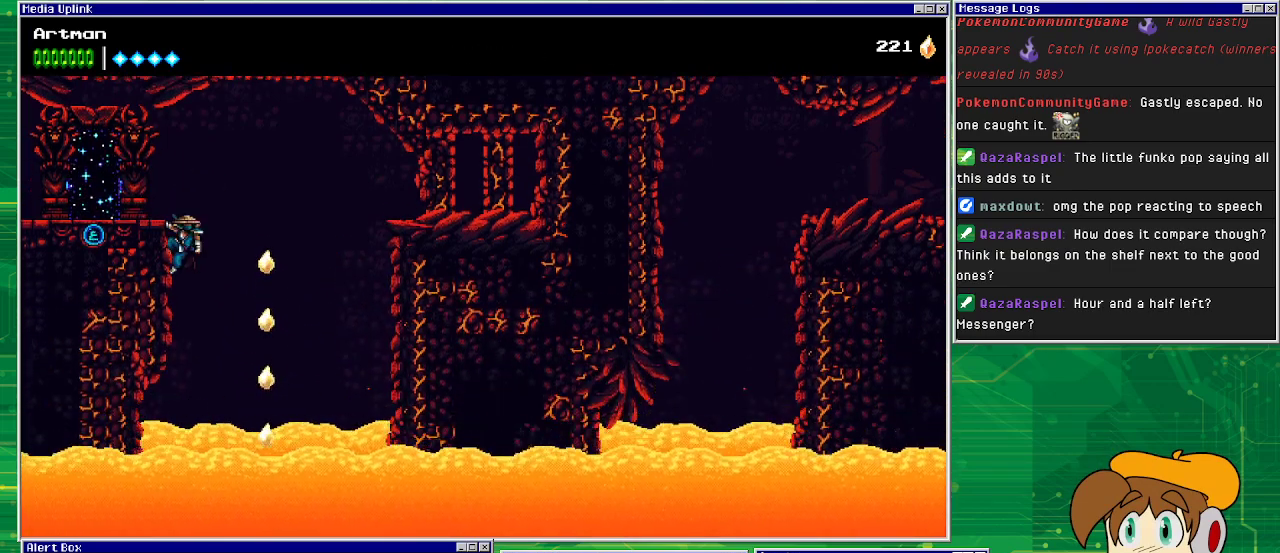
{"buttons": [], "events": [[167, "CROSS", "down"], [200, "DPAD_LEFT", "up"], [267, "CROSS", "up"], [333, "DPAD_RIGHT", "down"], [433, "DPAD_RIGHT", "up"]]}
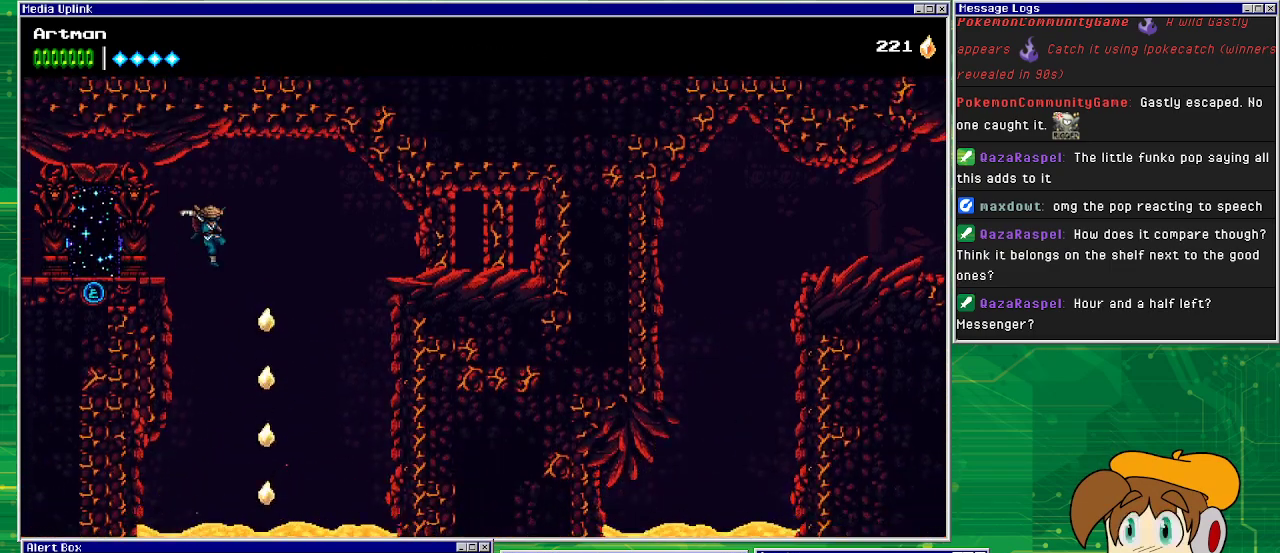
{"buttons": ["CROSS"], "events": [[67, "DPAD_RIGHT", "down"], [367, "DPAD_RIGHT", "up"], [500, "CROSS", "down"]]}
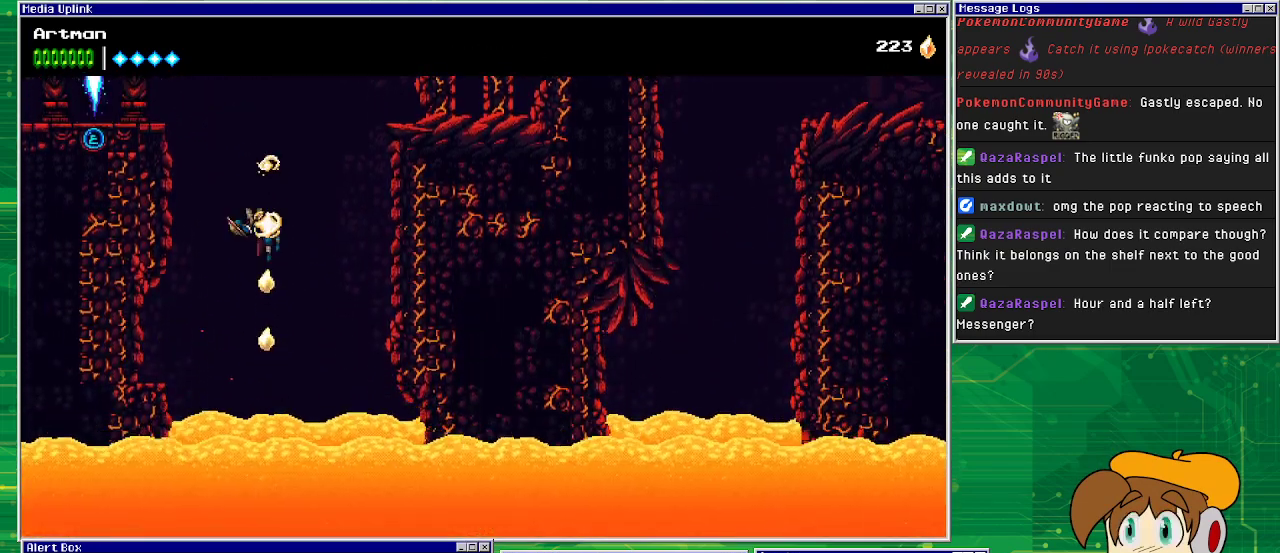
{"buttons": ["CROSS"], "events": [[233, "DPAD_RIGHT", "down"], [267, "DPAD_RIGHT", "up"]]}
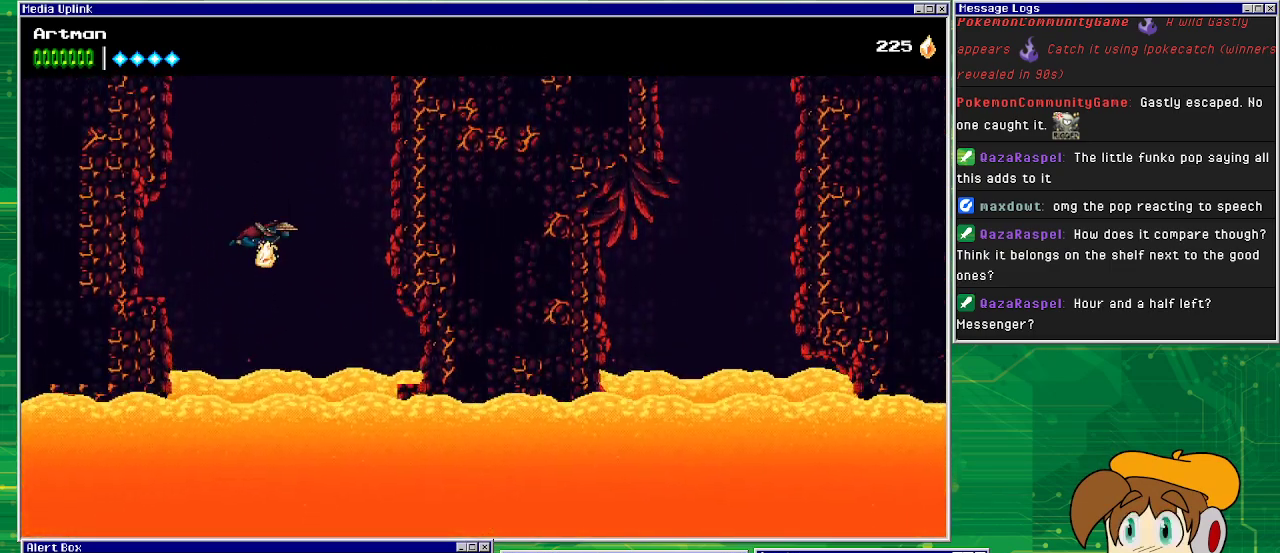
{"buttons": ["CROSS", "DPAD_LEFT"], "events": [[100, "DPAD_LEFT", "down"]]}
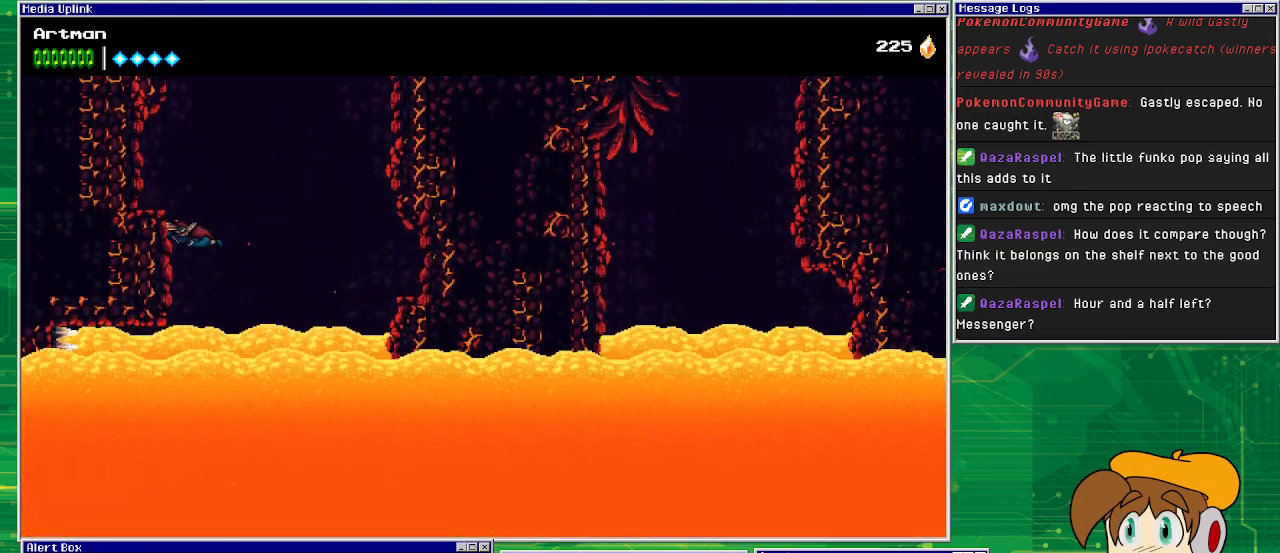
{"buttons": ["DPAD_LEFT"], "events": [[167, "CROSS", "up"]]}
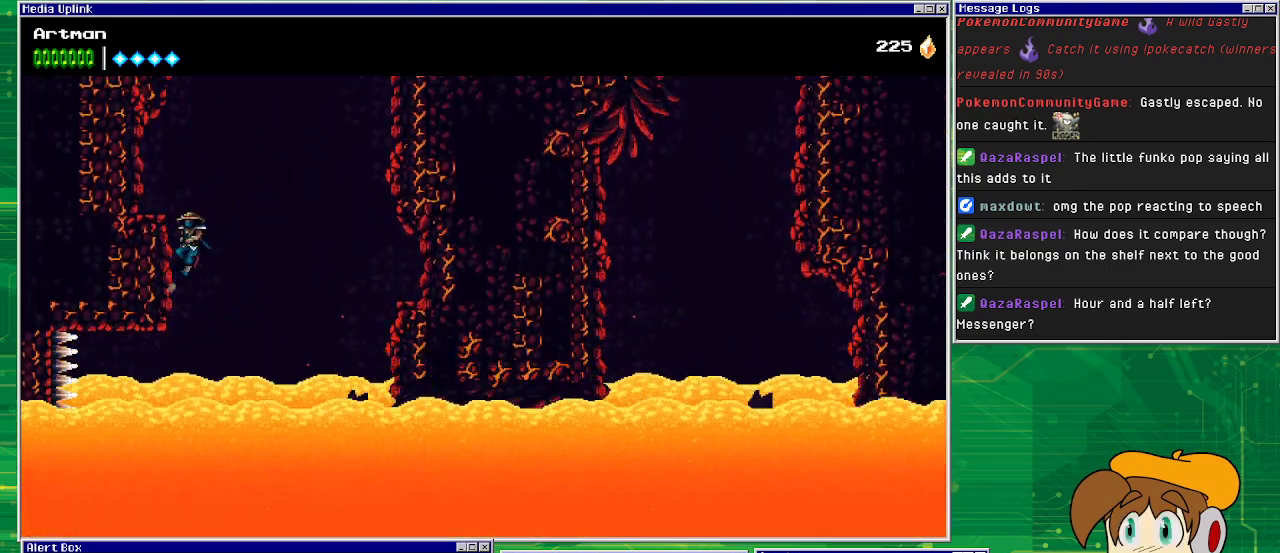
{"buttons": ["DPAD_RIGHT"], "events": [[33, "CROSS", "down"], [67, "DPAD_LEFT", "up"], [133, "DPAD_RIGHT", "down"], [200, "CROSS", "up"]]}
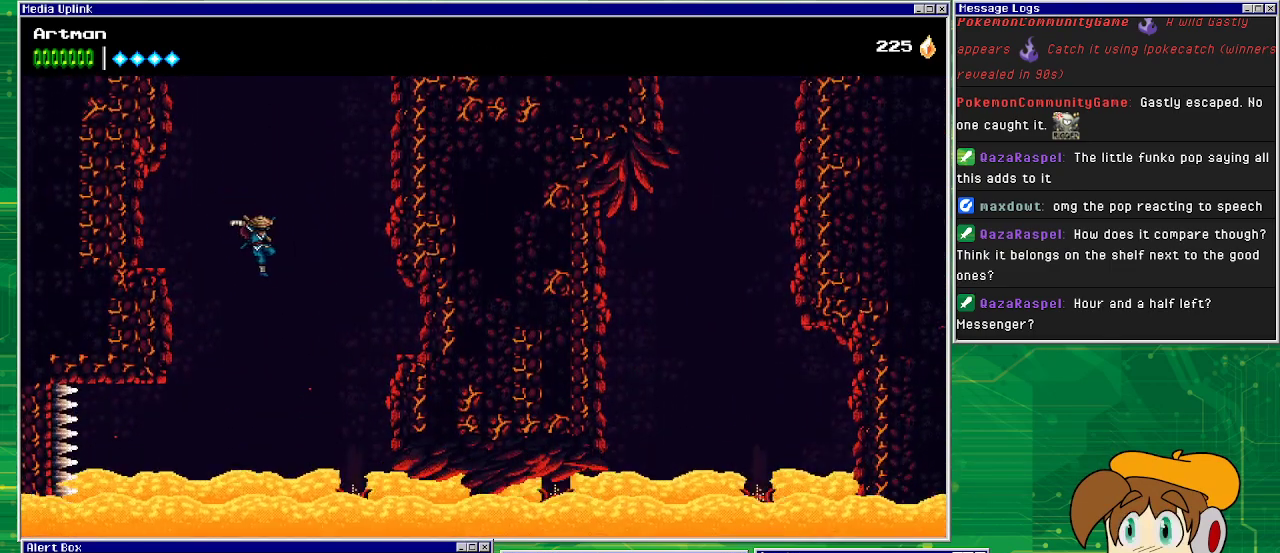
{"buttons": ["CROSS"], "events": [[167, "CROSS", "down"], [200, "DPAD_RIGHT", "up"]]}
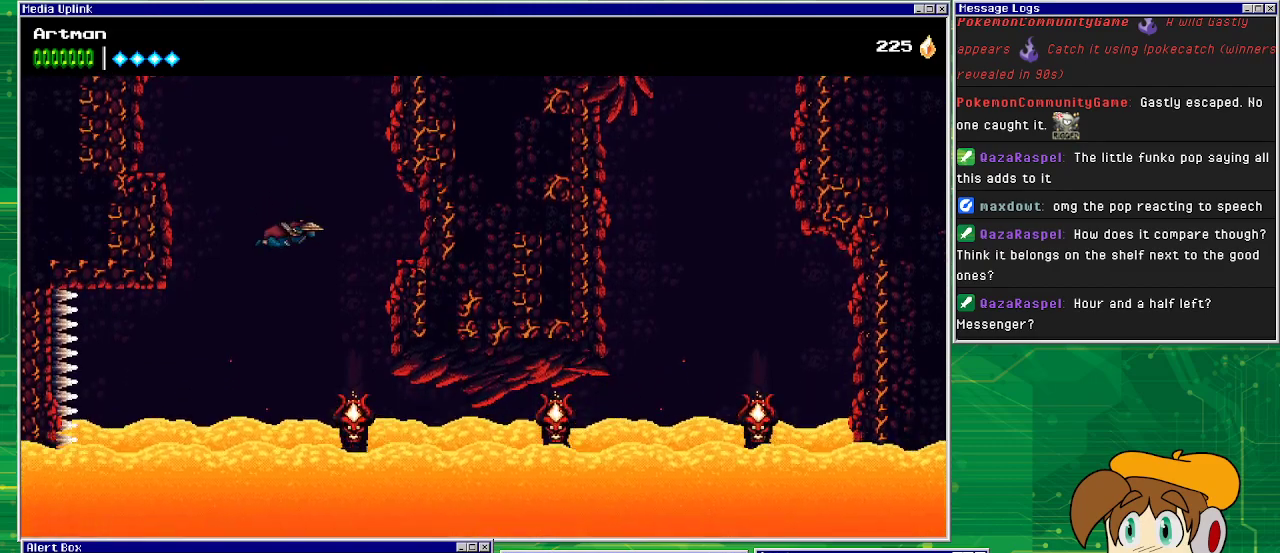
{"buttons": ["CROSS"], "events": [[33, "DPAD_RIGHT", "down"], [200, "DPAD_RIGHT", "up"]]}
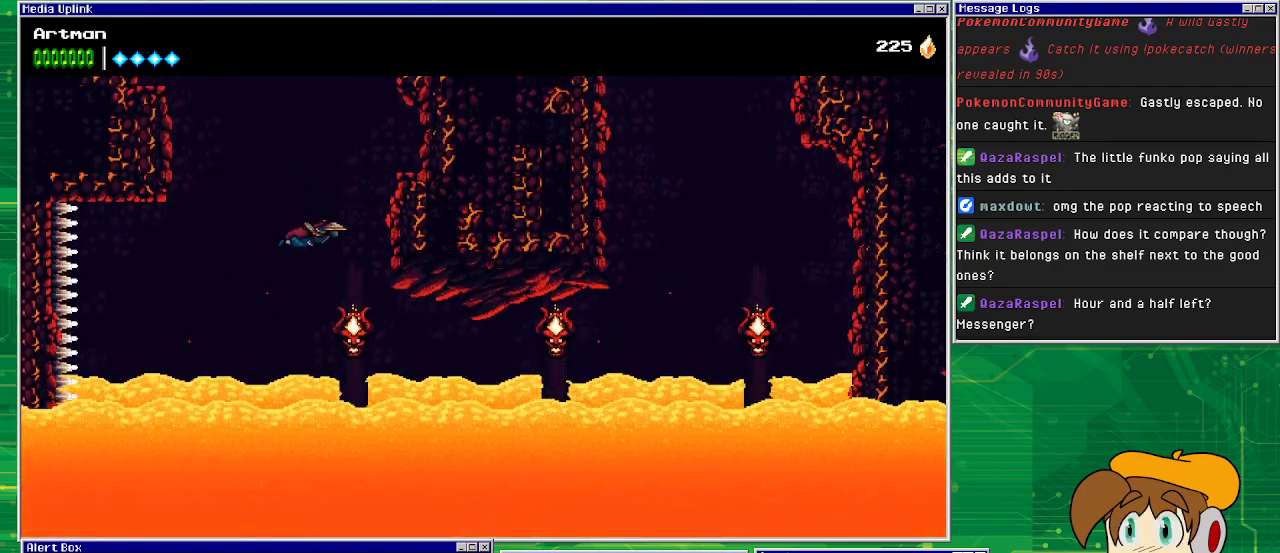
{"buttons": ["CROSS"], "events": []}
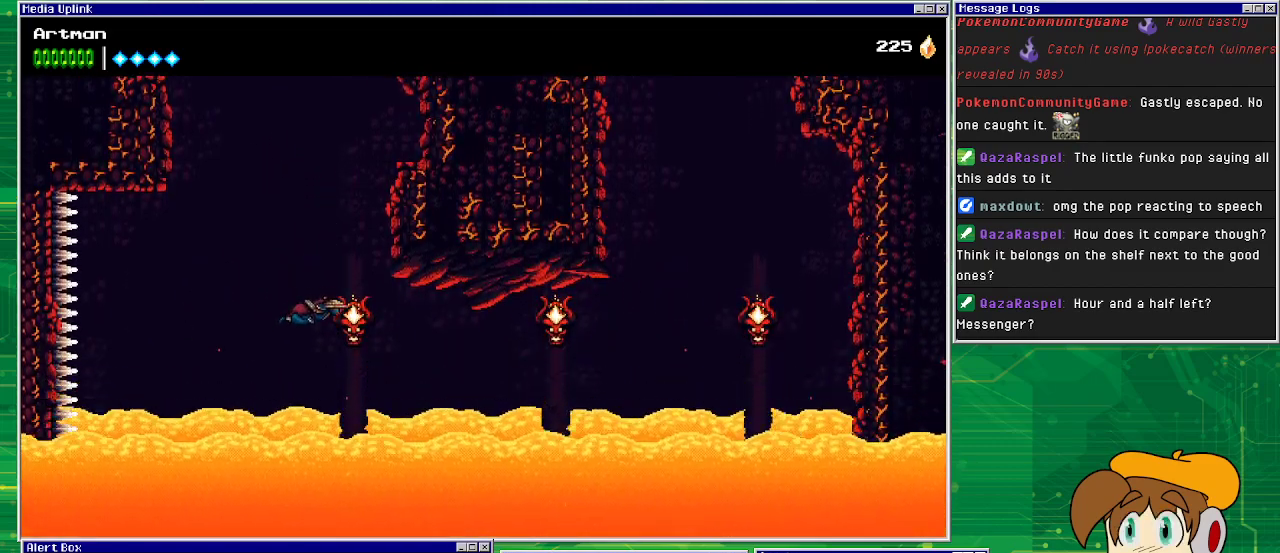
{"buttons": ["DPAD_RIGHT"], "events": [[33, "DPAD_RIGHT", "down"], [100, "CIRCLE", "down"], [267, "CROSS", "up"], [300, "CIRCLE", "up"]]}
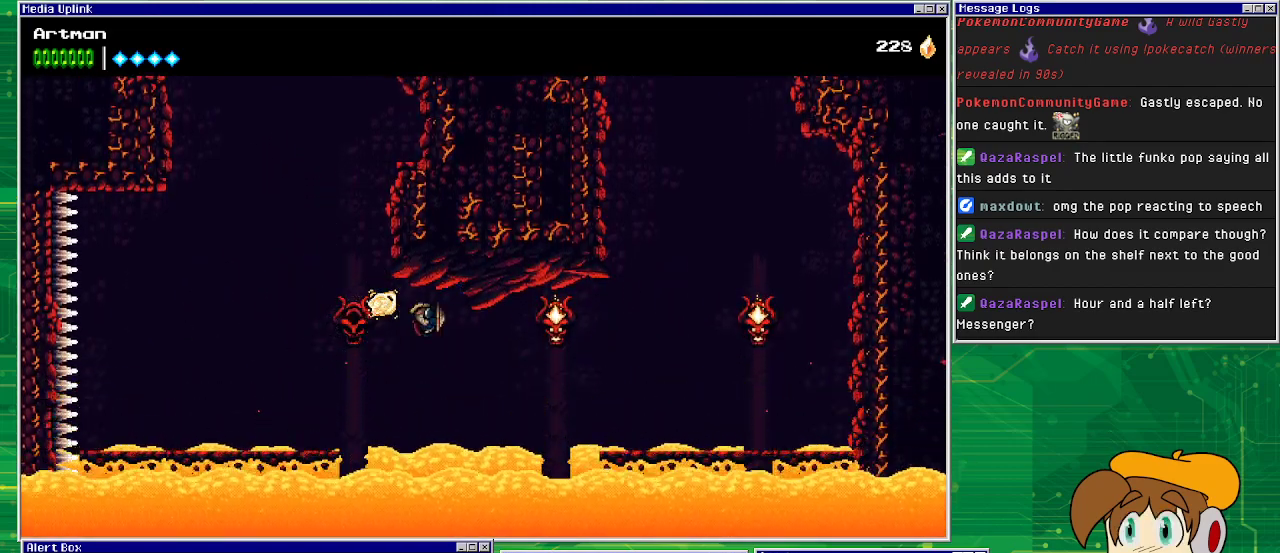
{"buttons": ["DPAD_RIGHT"], "events": [[133, "CIRCLE", "down"], [433, "CIRCLE", "up"]]}
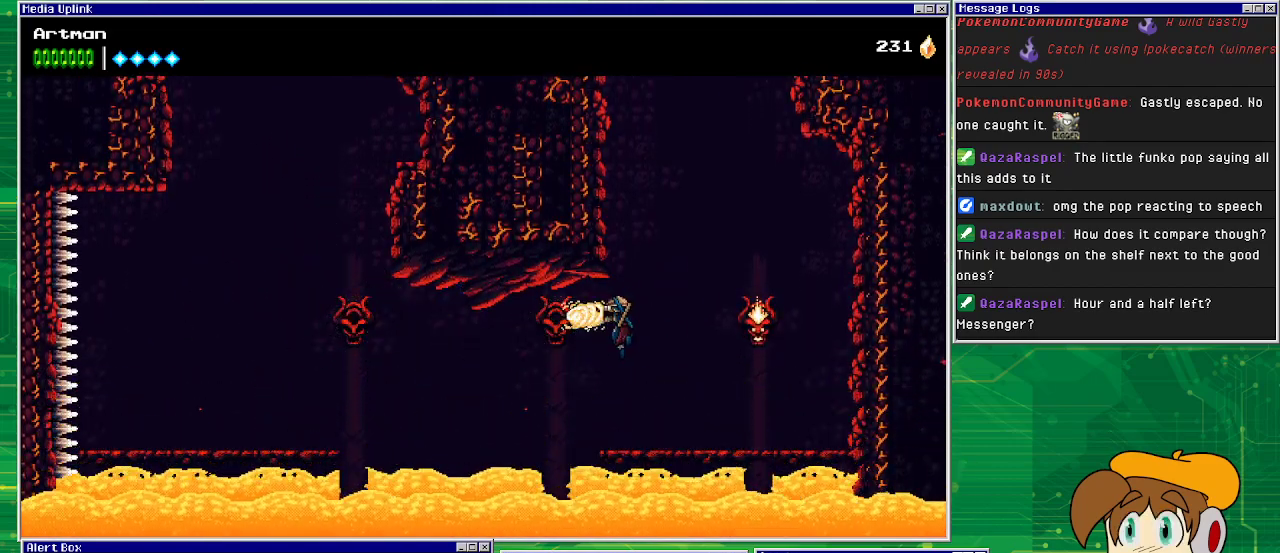
{"buttons": ["DPAD_RIGHT"], "events": [[100, "CIRCLE", "down"], [367, "CIRCLE", "up"]]}
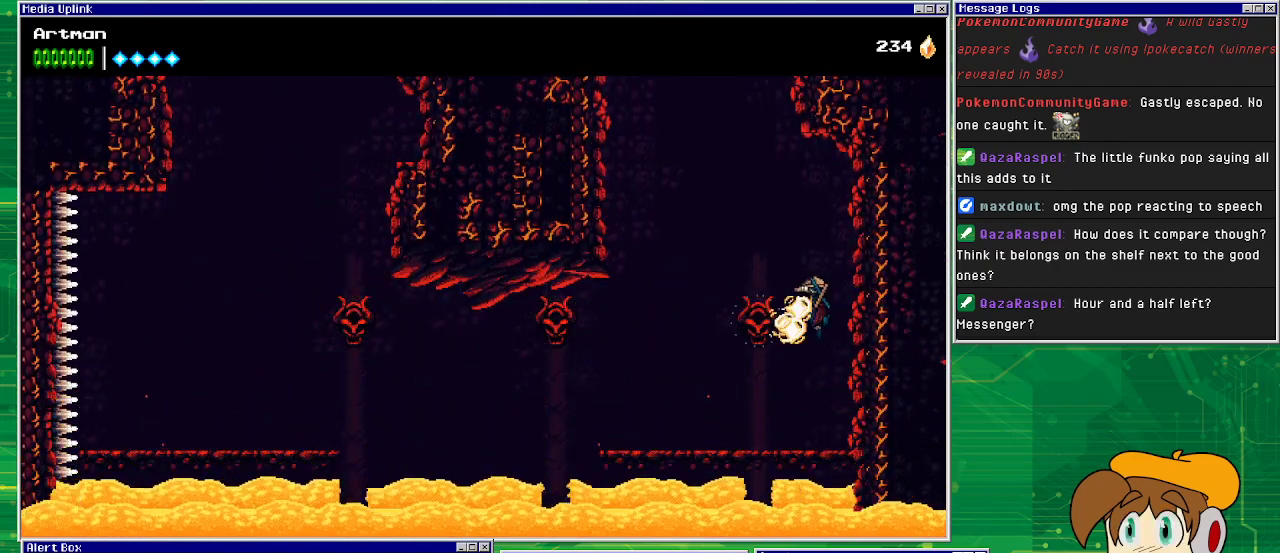
{"buttons": ["CROSS", "DPAD_LEFT"], "events": [[167, "CROSS", "down"], [267, "DPAD_LEFT", "down"], [267, "DPAD_RIGHT", "up"]]}
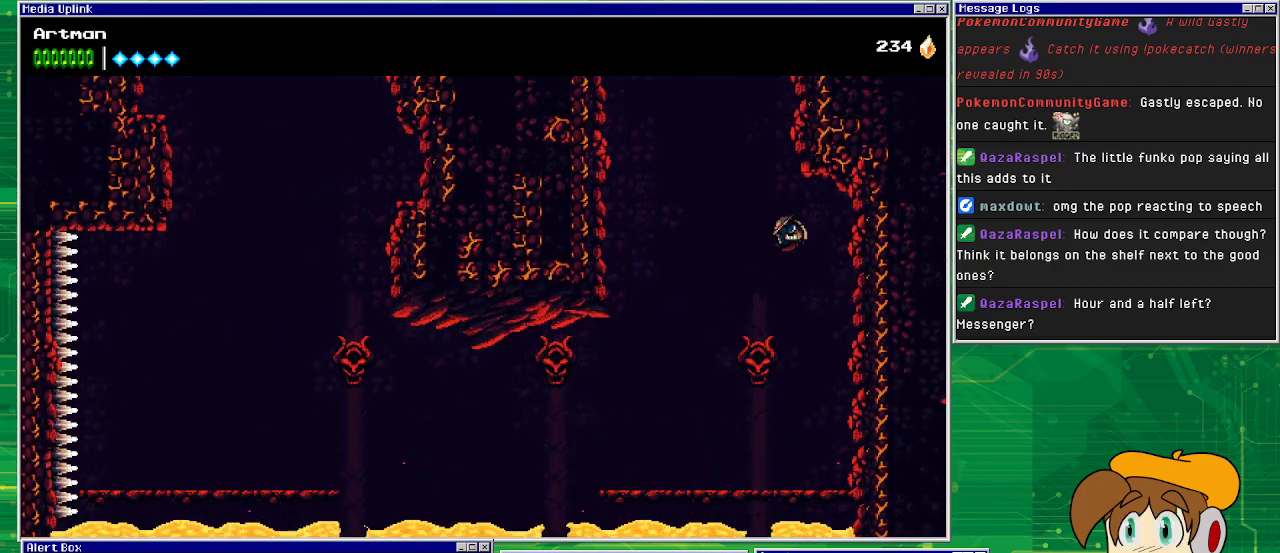
{"buttons": ["CROSS"], "events": [[67, "CROSS", "up"], [133, "CROSS", "down"], [433, "DPAD_LEFT", "up"]]}
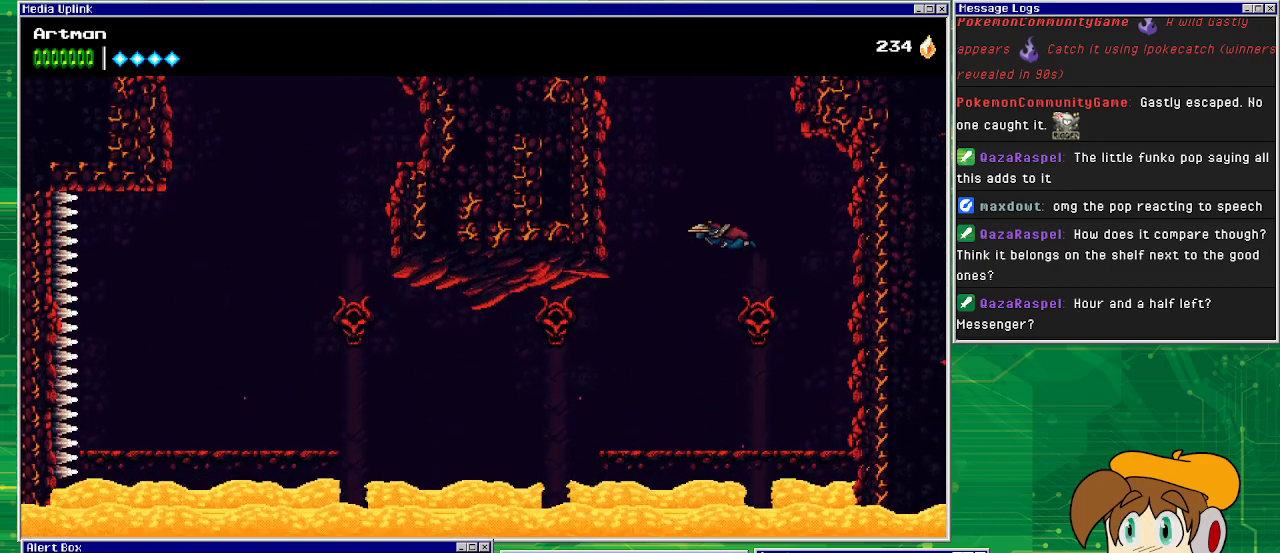
{"buttons": ["CROSS", "SQUARE"], "events": [[133, "DPAD_RIGHT", "down"], [267, "DPAD_RIGHT", "up"], [400, "SQUARE", "down"]]}
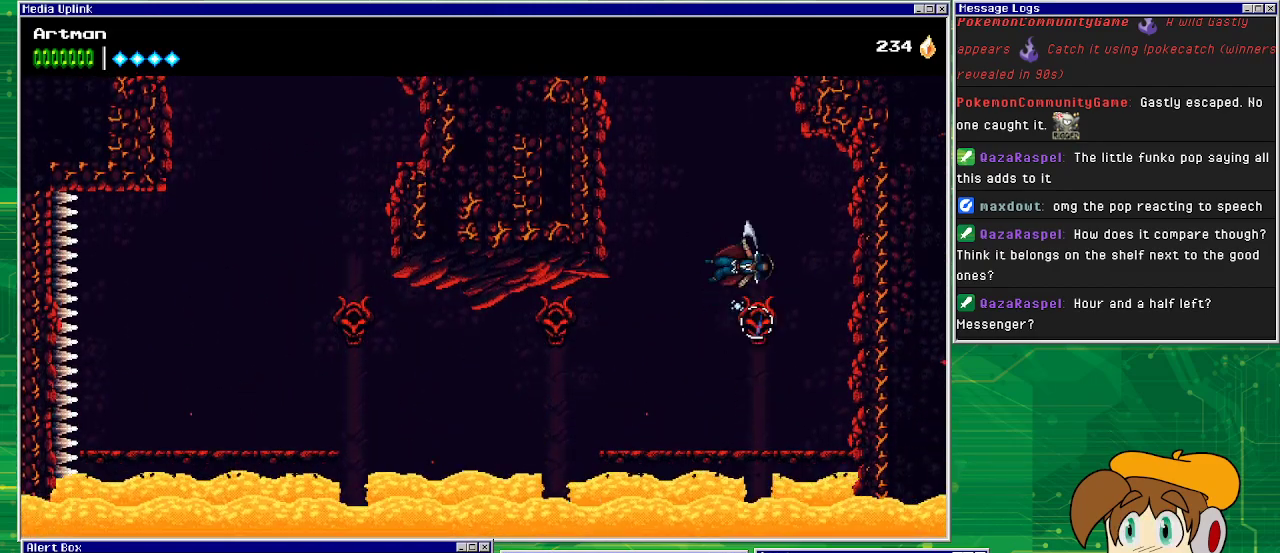
{"buttons": ["CROSS", "DPAD_LEFT"], "events": [[100, "DPAD_LEFT", "down"], [167, "CROSS", "up"], [167, "SQUARE", "up"], [267, "CROSS", "down"]]}
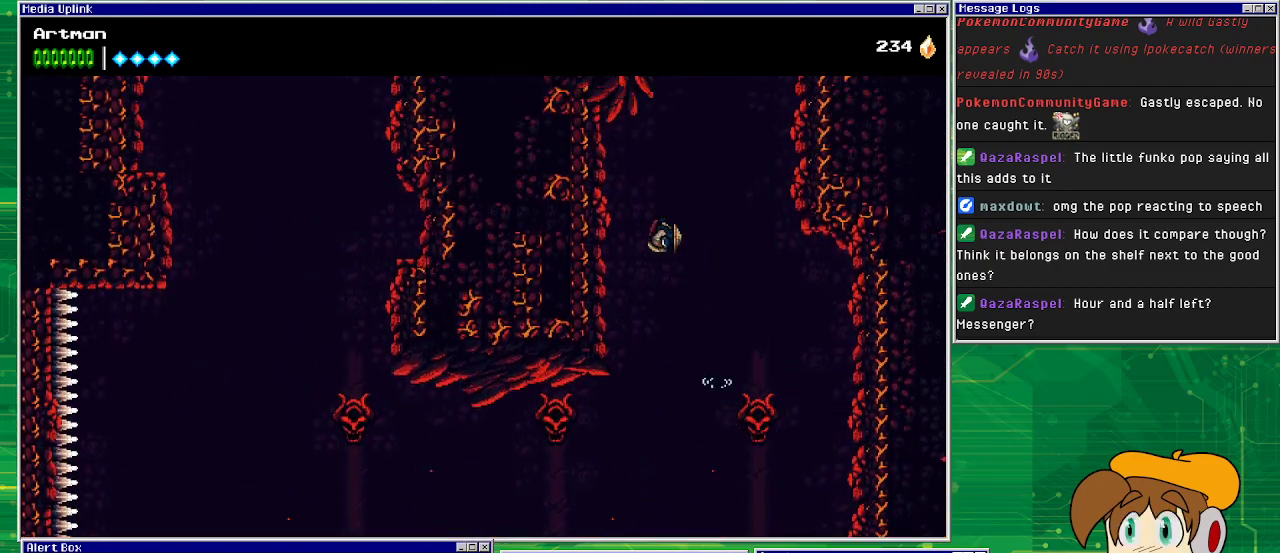
{"buttons": ["DPAD_LEFT"], "events": [[267, "CROSS", "up"]]}
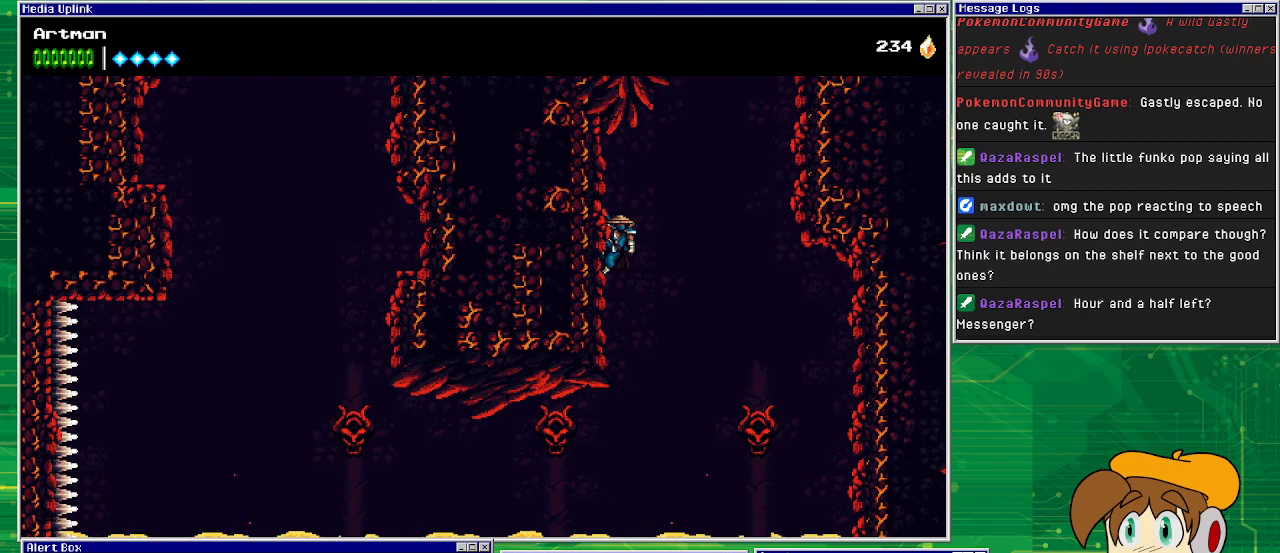
{"buttons": ["CIRCLE", "DPAD_RIGHT"], "events": [[100, "CROSS", "down"], [167, "DPAD_LEFT", "up"], [167, "DPAD_RIGHT", "down"], [333, "CIRCLE", "down"], [367, "CROSS", "up"]]}
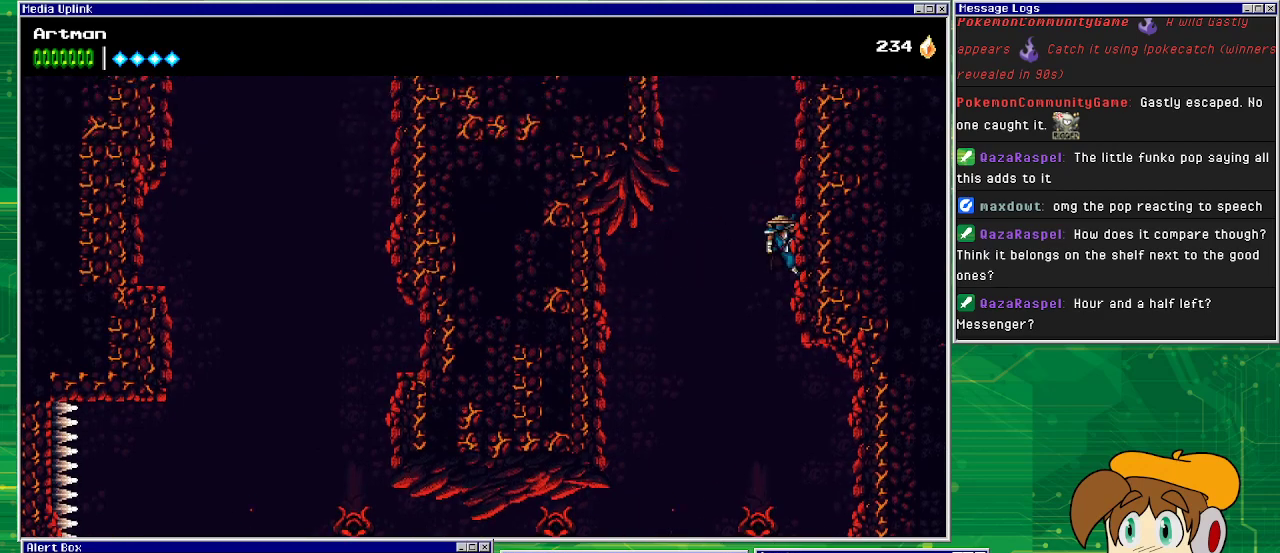
{"buttons": ["CROSS", "DPAD_RIGHT"], "events": [[133, "CIRCLE", "up"], [233, "CROSS", "down"]]}
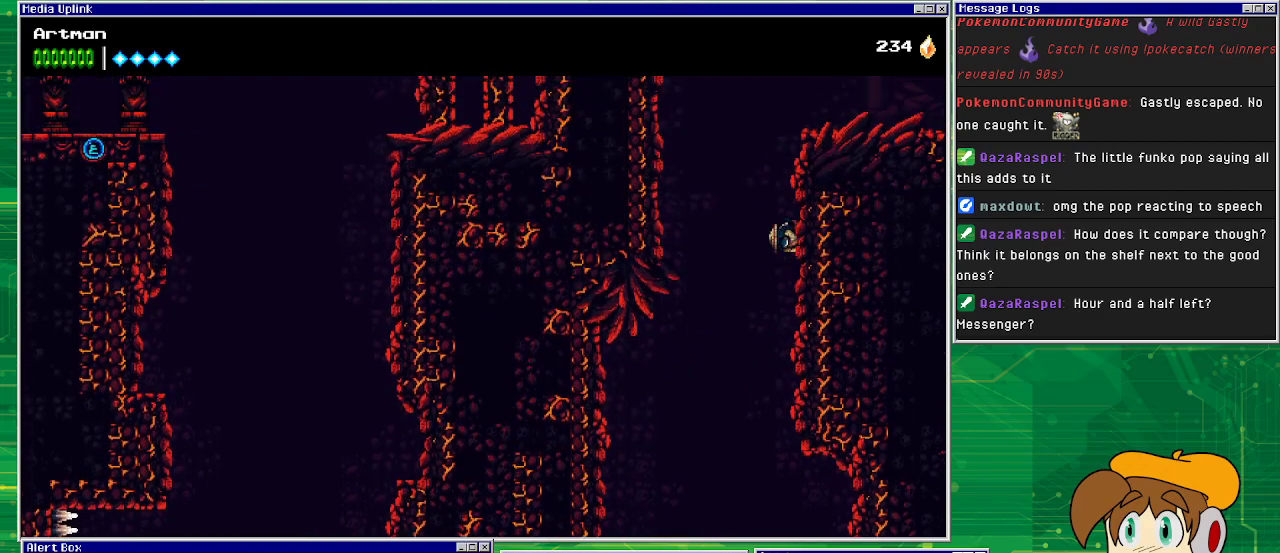
{"buttons": ["CIRCLE", "DPAD_LEFT"], "events": [[67, "CROSS", "up"], [167, "CROSS", "down"], [233, "DPAD_RIGHT", "up"], [300, "DPAD_LEFT", "down"], [467, "CIRCLE", "down"], [467, "CROSS", "up"]]}
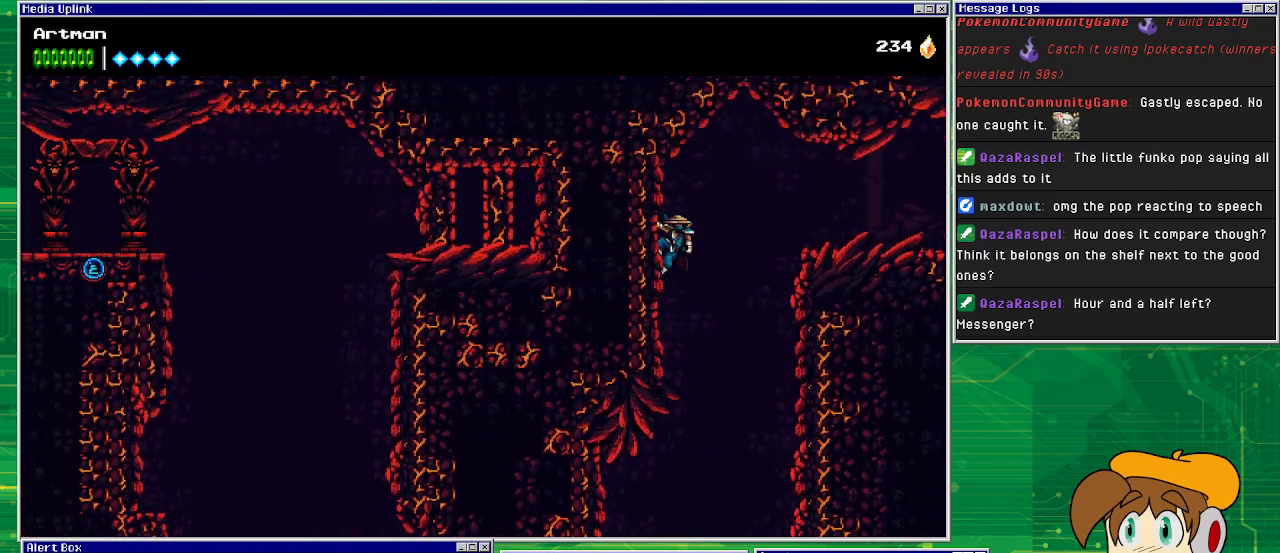
{"buttons": ["DPAD_RIGHT"], "events": [[133, "CIRCLE", "up"], [300, "CROSS", "down"], [300, "DPAD_LEFT", "up"], [300, "DPAD_UP", "down"], [333, "DPAD_RIGHT", "down"], [333, "DPAD_UP", "up"], [467, "CROSS", "up"]]}
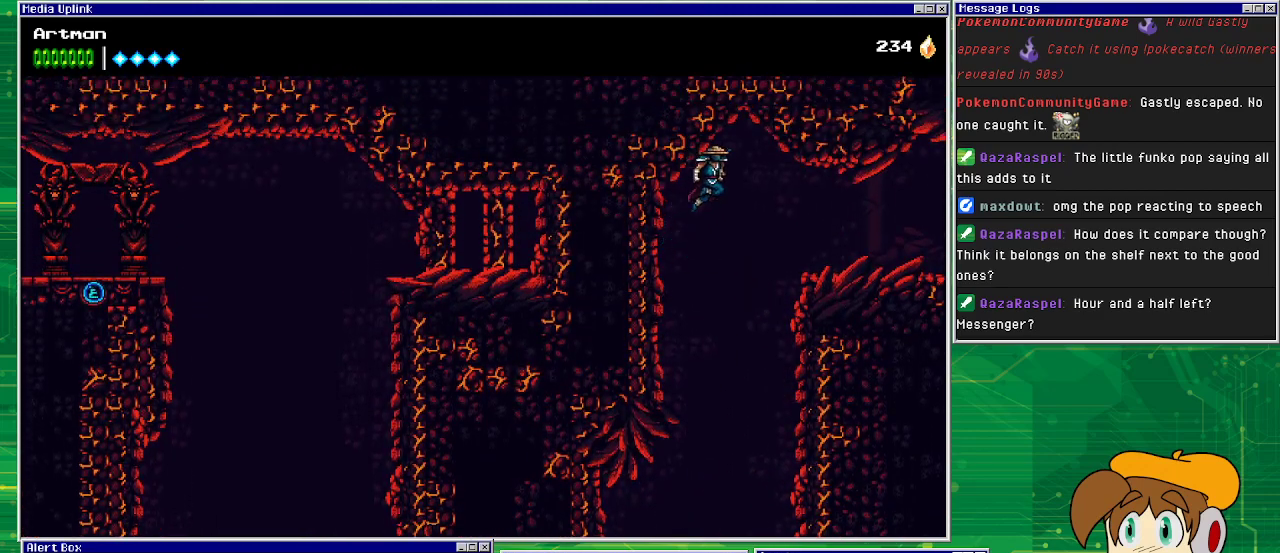
{"buttons": ["DPAD_RIGHT"], "events": []}
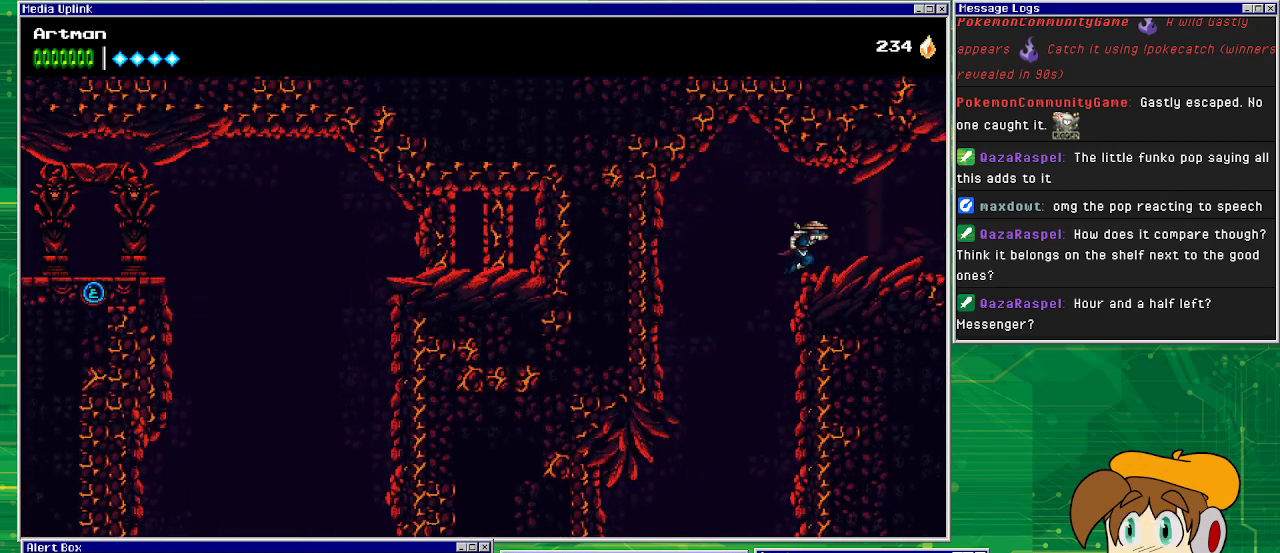
{"buttons": ["DPAD_RIGHT"], "events": [[167, "CROSS", "down"], [200, "CROSS", "up"]]}
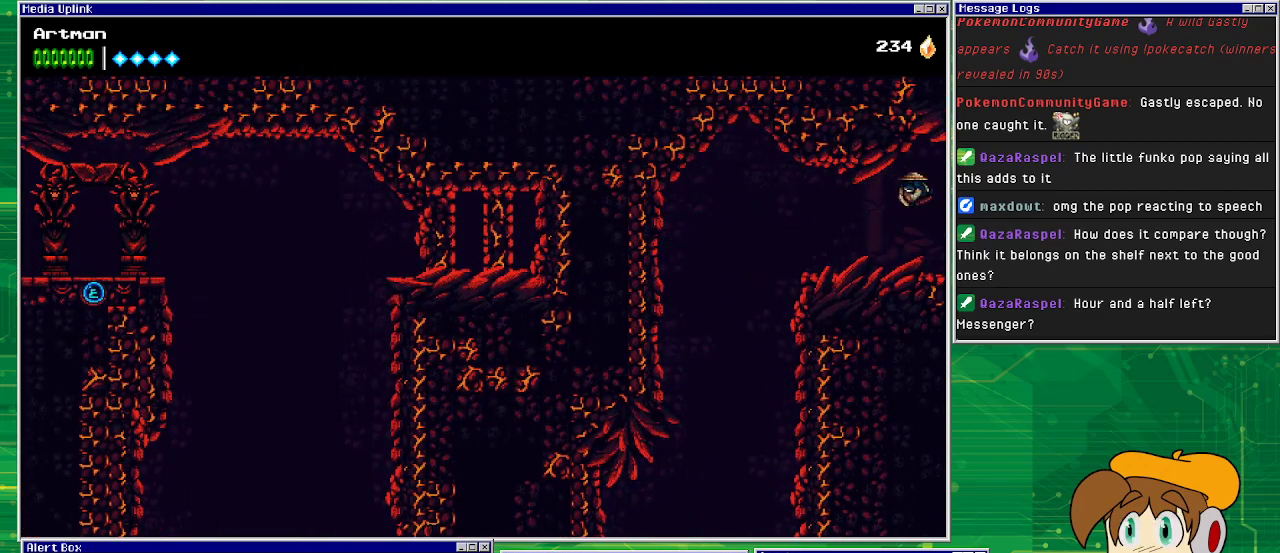
{"buttons": [], "events": [[300, "DPAD_RIGHT", "up"]]}
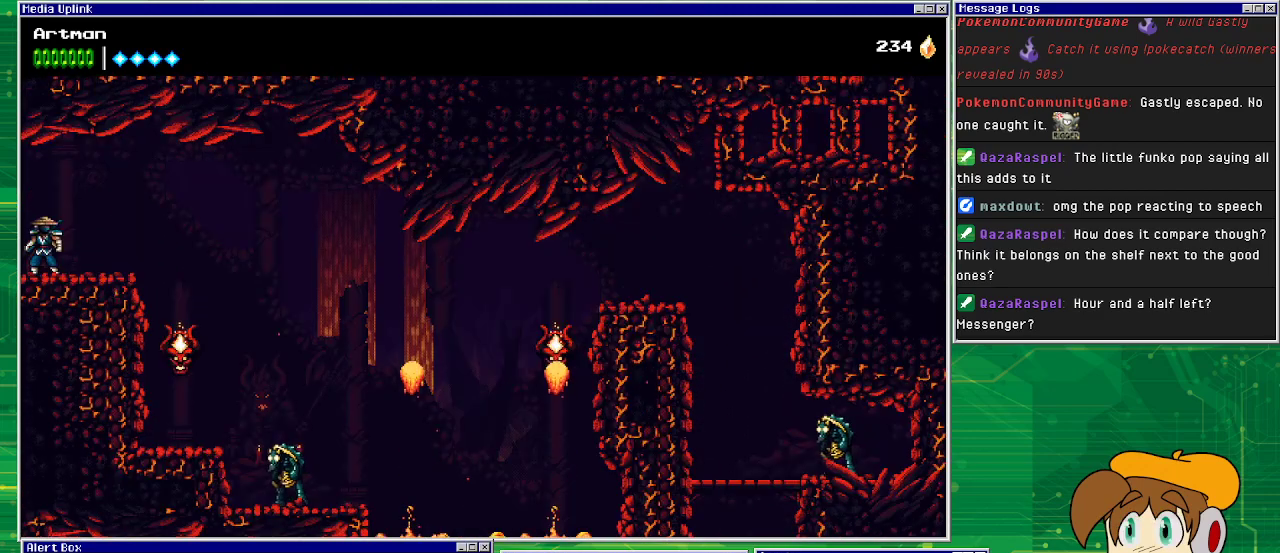
{"buttons": ["DPAD_RIGHT"], "events": [[200, "DPAD_RIGHT", "down"]]}
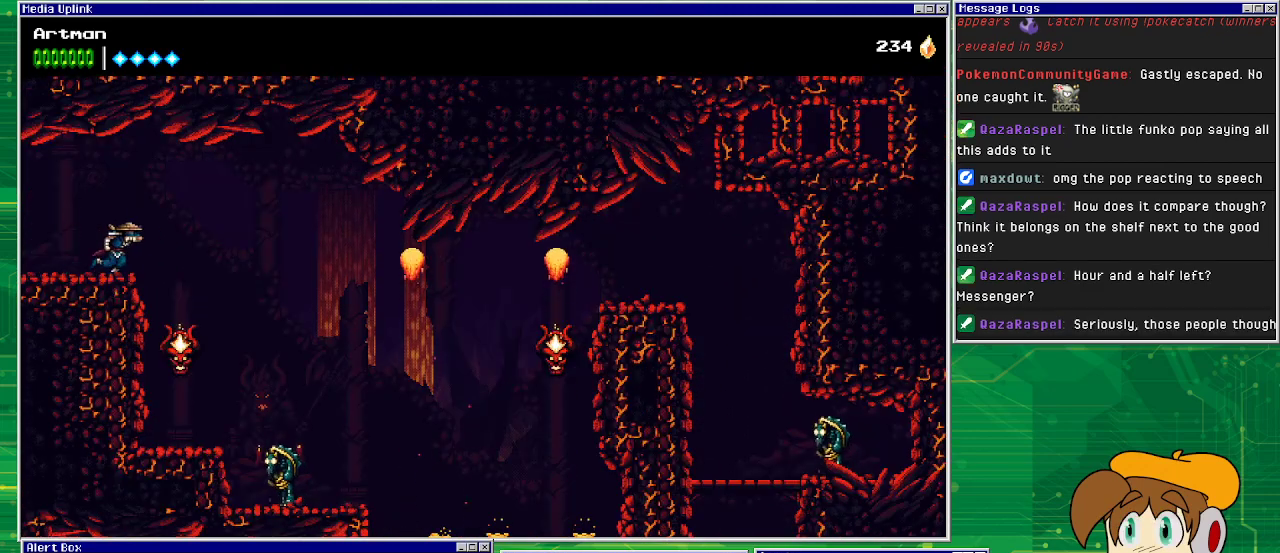
{"buttons": ["SQUARE"], "events": [[267, "DPAD_RIGHT", "up"], [500, "SQUARE", "down"]]}
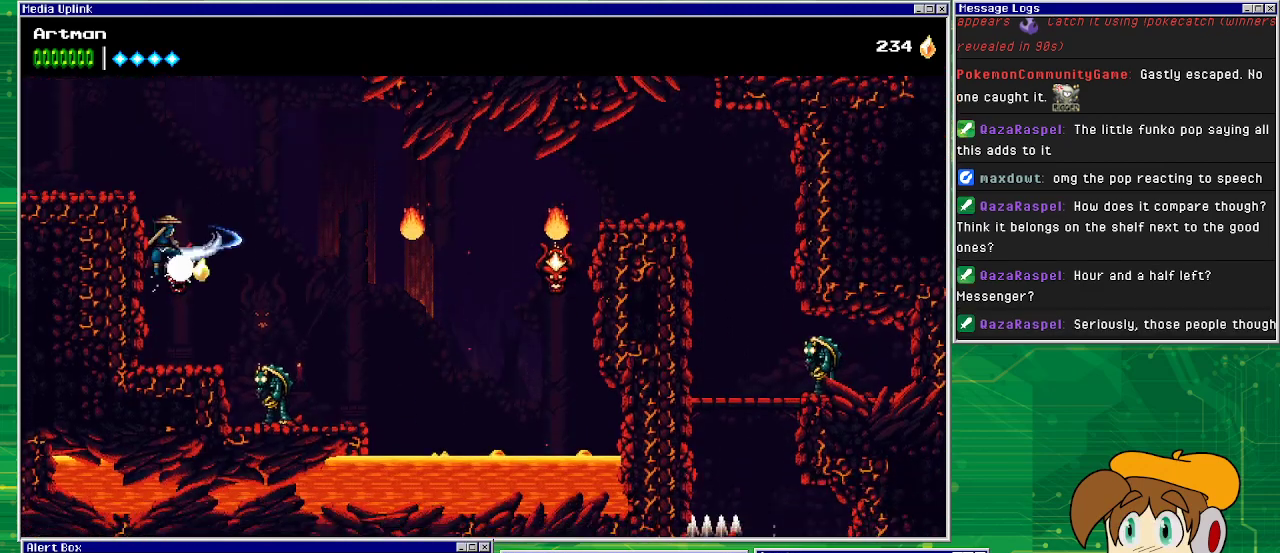
{"buttons": [], "events": [[133, "SQUARE", "up"]]}
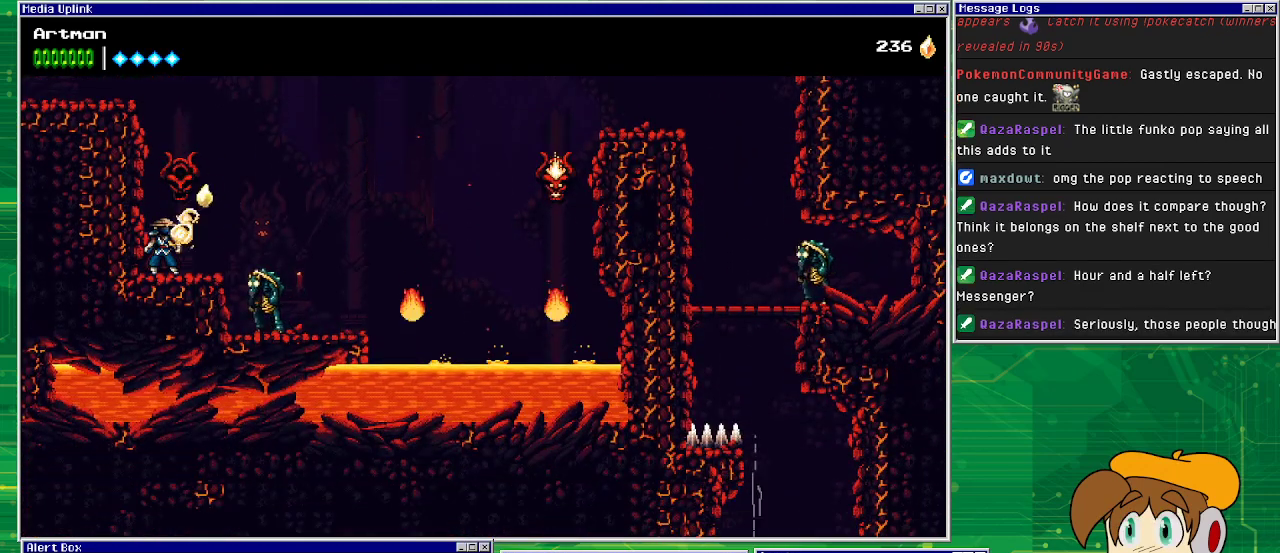
{"buttons": [], "events": []}